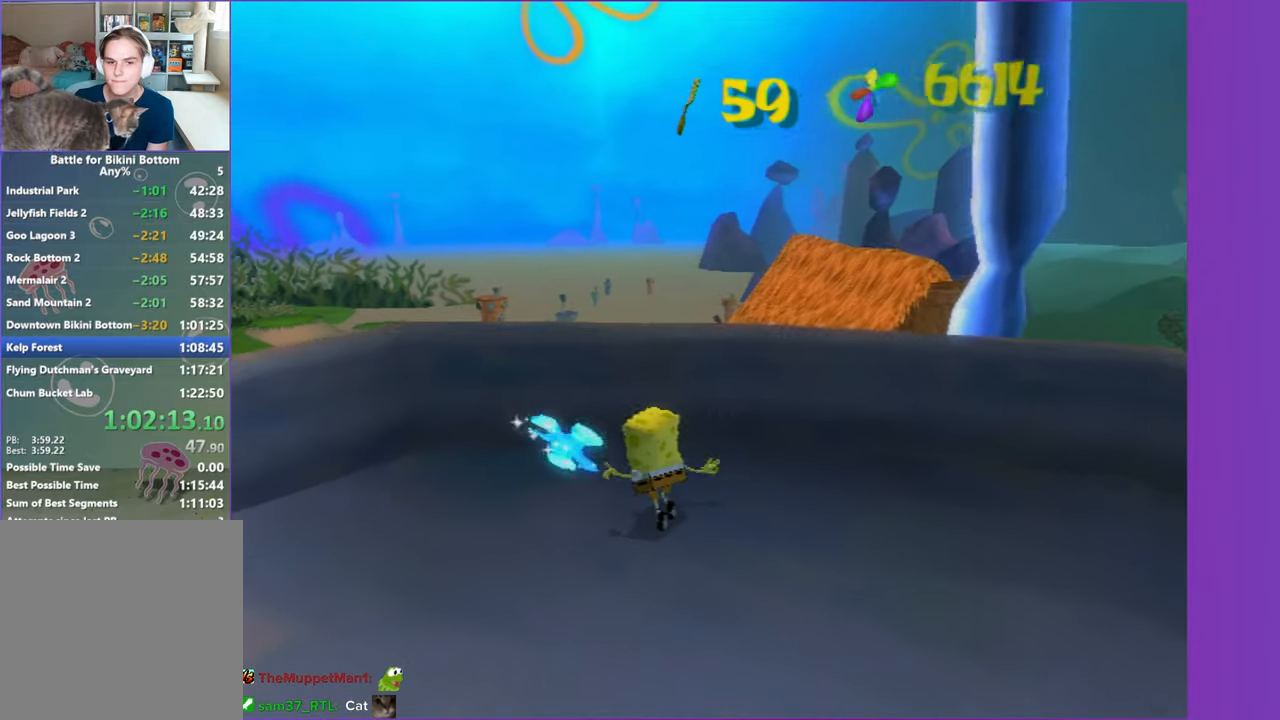
Gameplay with a controller (Xbox layout); each line is a JSON object with the inputs held at the frame after it (dt_ms = milliseconds from this image to that frame). "button_events" lists button changes between this image and that frame as [ms after this image, input, new state], when the widget could be followed in between (sticks are given only as held states). Not read: L3 R3.
{"dt_ms": 500, "buttons": [], "left_stick": "up", "right_stick": "center", "button_events": []}
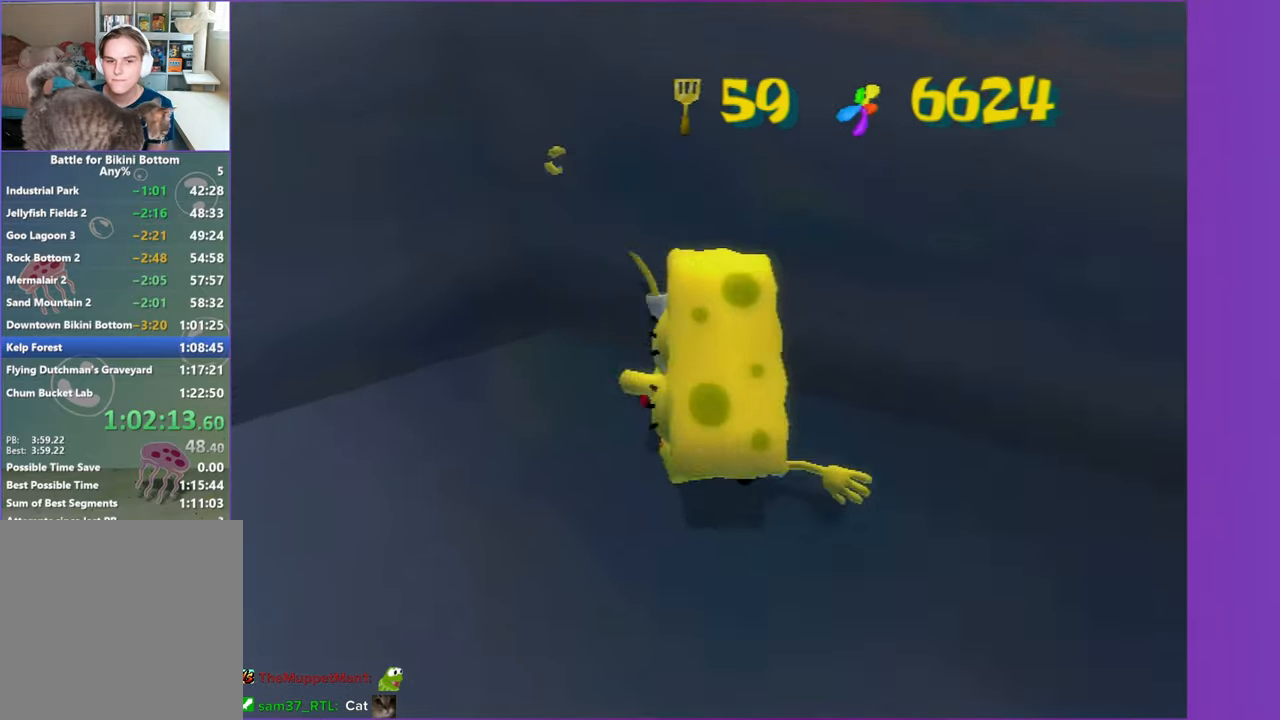
{"dt_ms": 500, "buttons": [], "left_stick": "up", "right_stick": "center", "button_events": [[300, "A", "down"], [383, "A", "up"]]}
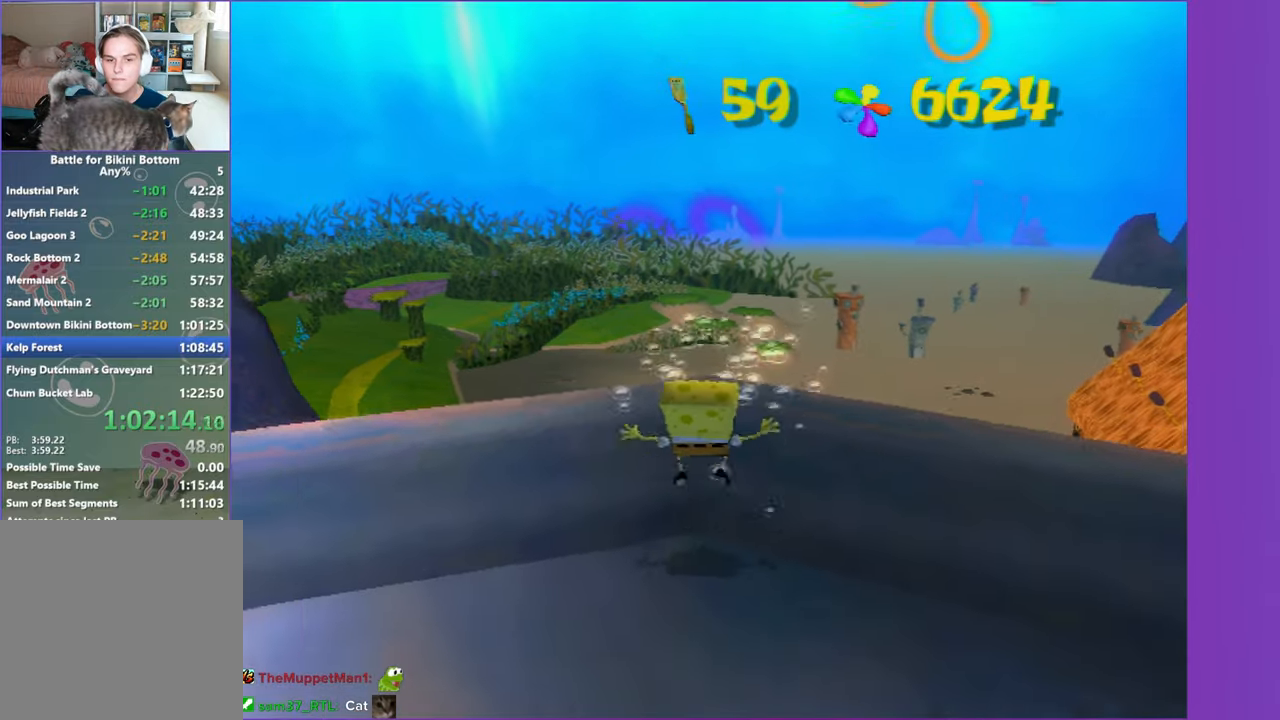
{"dt_ms": 500, "buttons": [], "left_stick": "center", "right_stick": "up", "button_events": []}
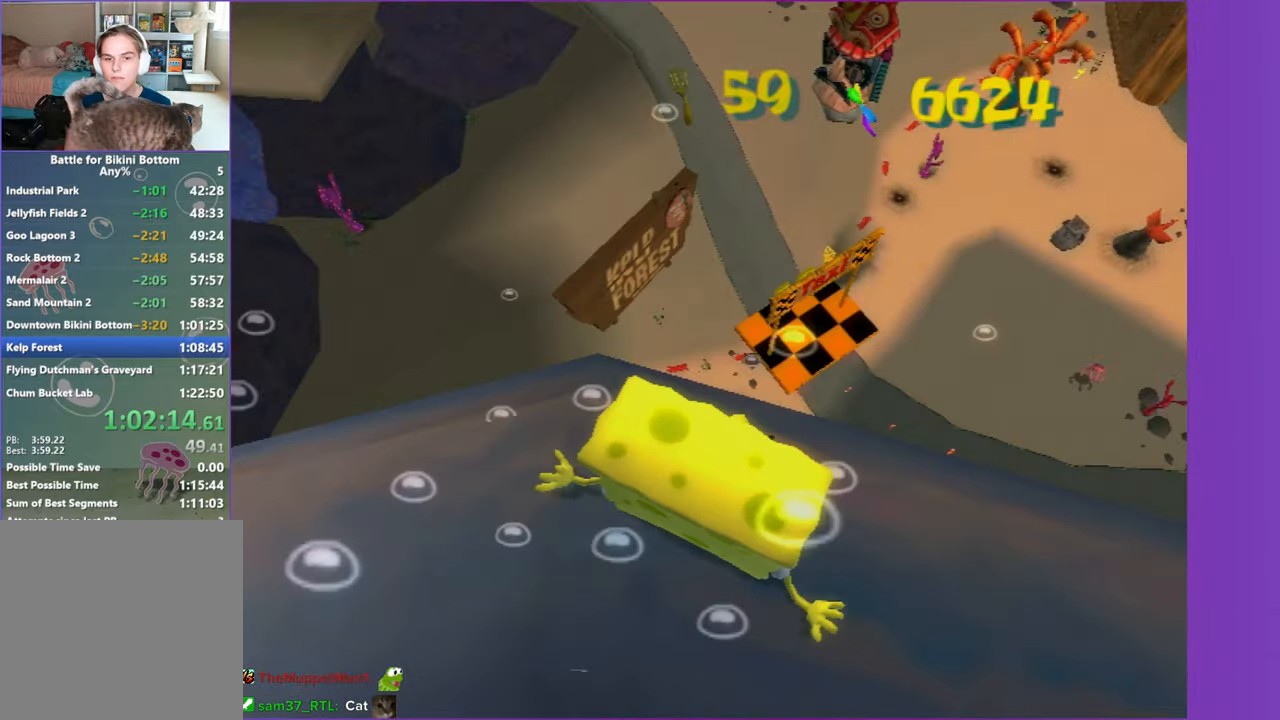
{"dt_ms": 500, "buttons": ["A"], "left_stick": "up", "right_stick": "up", "button_events": [[467, "A", "down"]]}
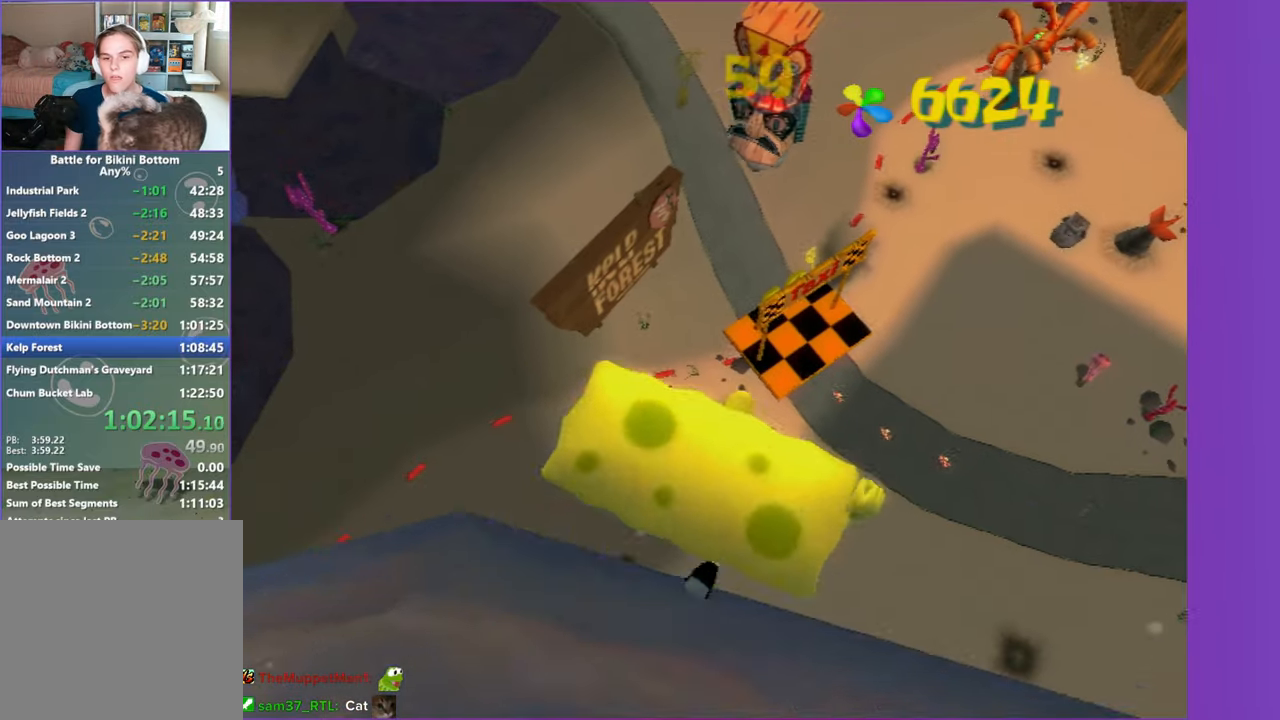
{"dt_ms": 500, "buttons": [], "left_stick": "up", "right_stick": "up", "button_events": [[300, "A", "up"]]}
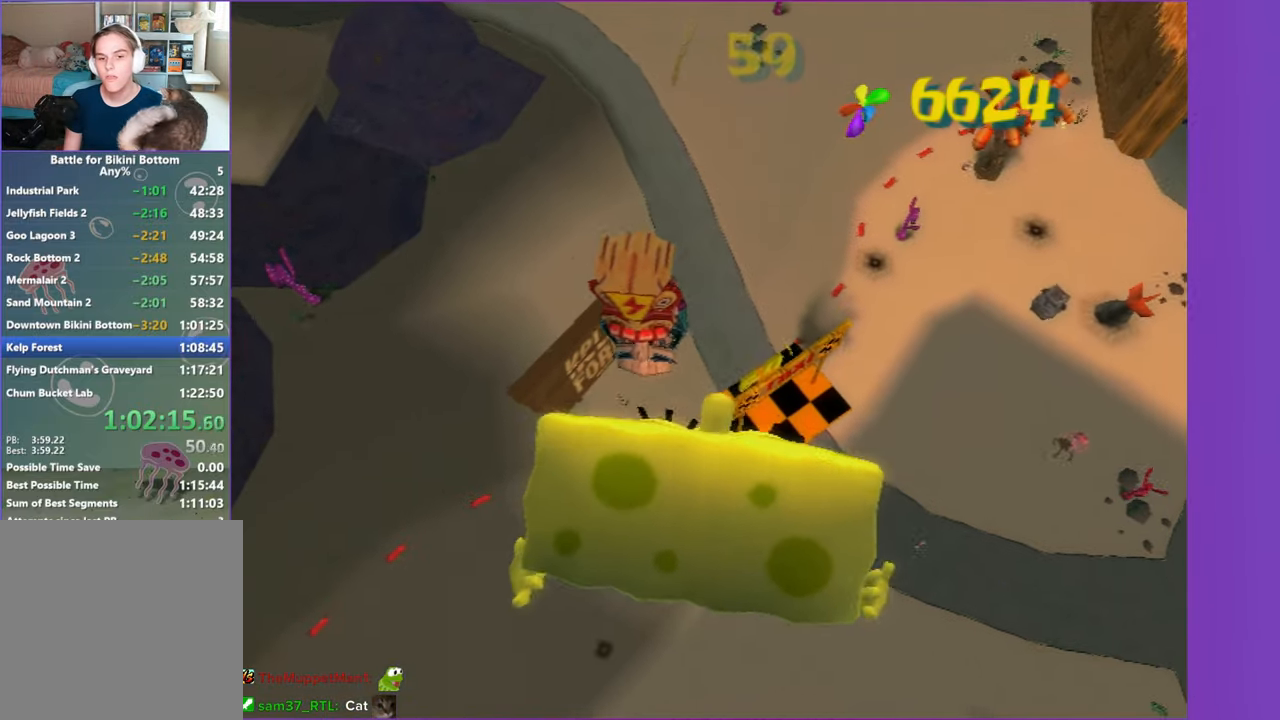
{"dt_ms": 500, "buttons": ["X"], "left_stick": "up", "right_stick": "up", "button_events": [[83, "A", "down"], [350, "A", "up"], [500, "X", "down"]]}
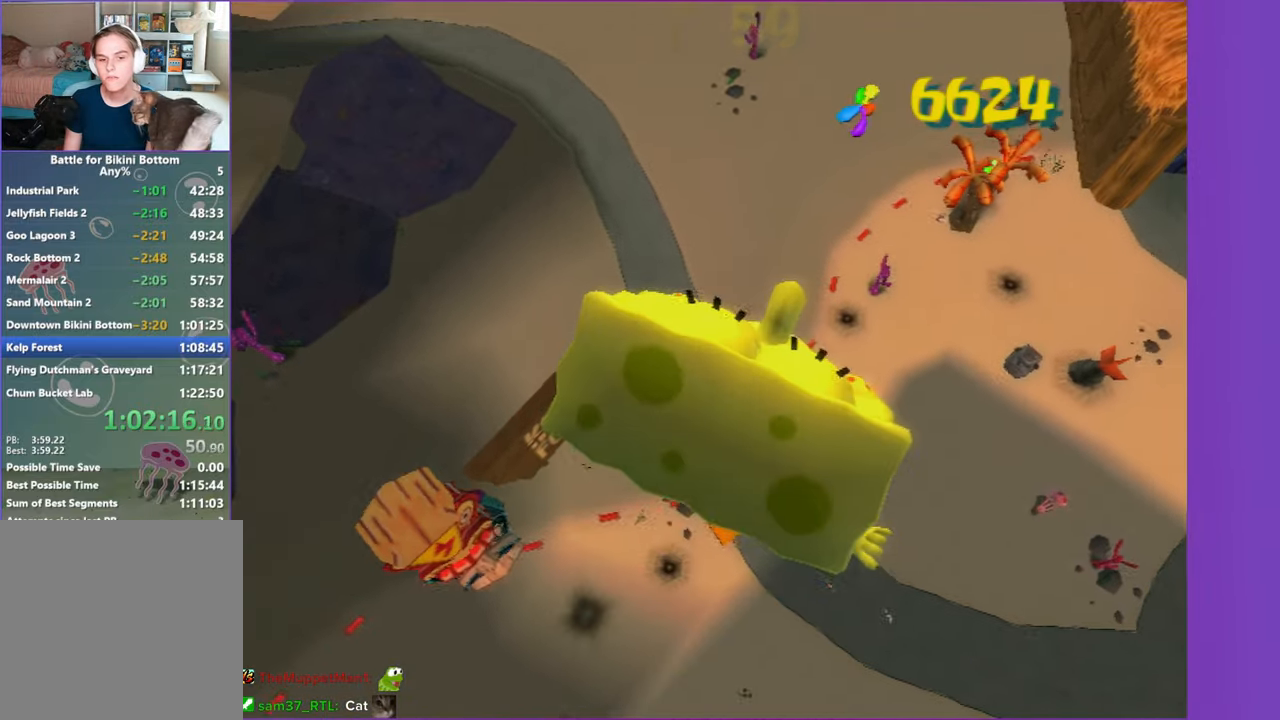
{"dt_ms": 500, "buttons": [], "left_stick": "up", "right_stick": "center", "button_events": [[133, "X", "up"]]}
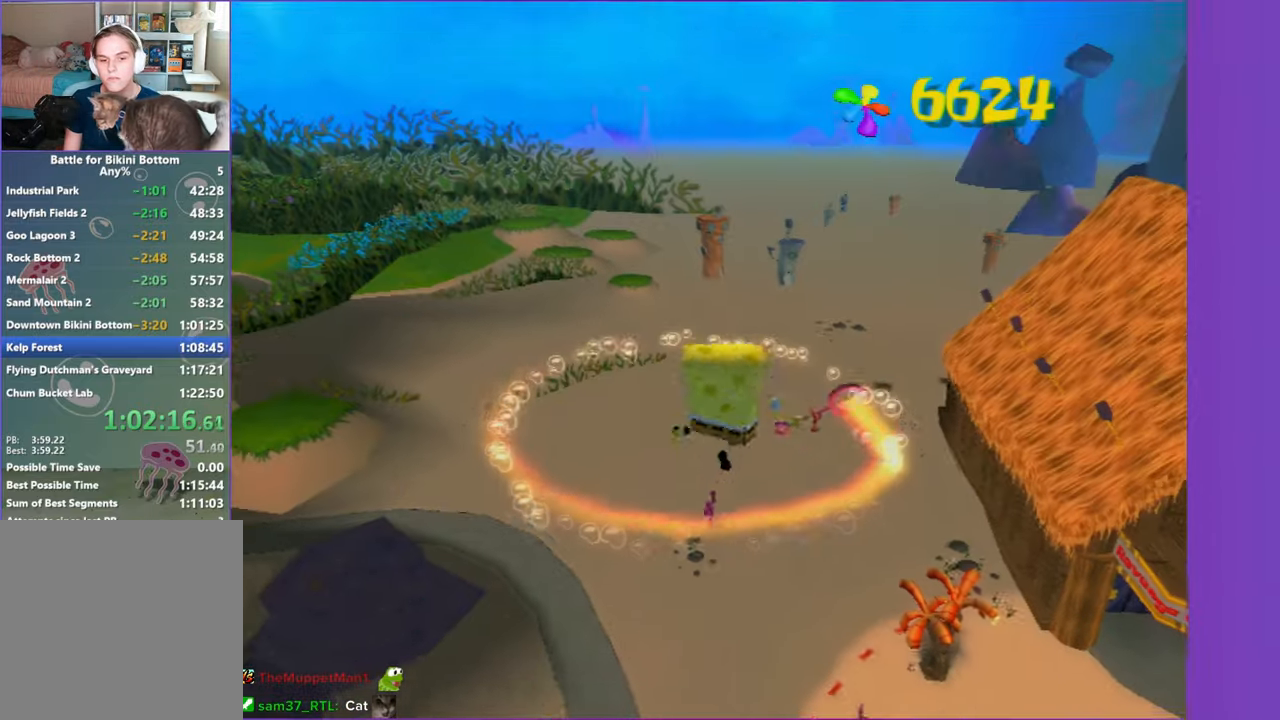
{"dt_ms": 500, "buttons": [], "left_stick": "up-left", "right_stick": "center", "button_events": []}
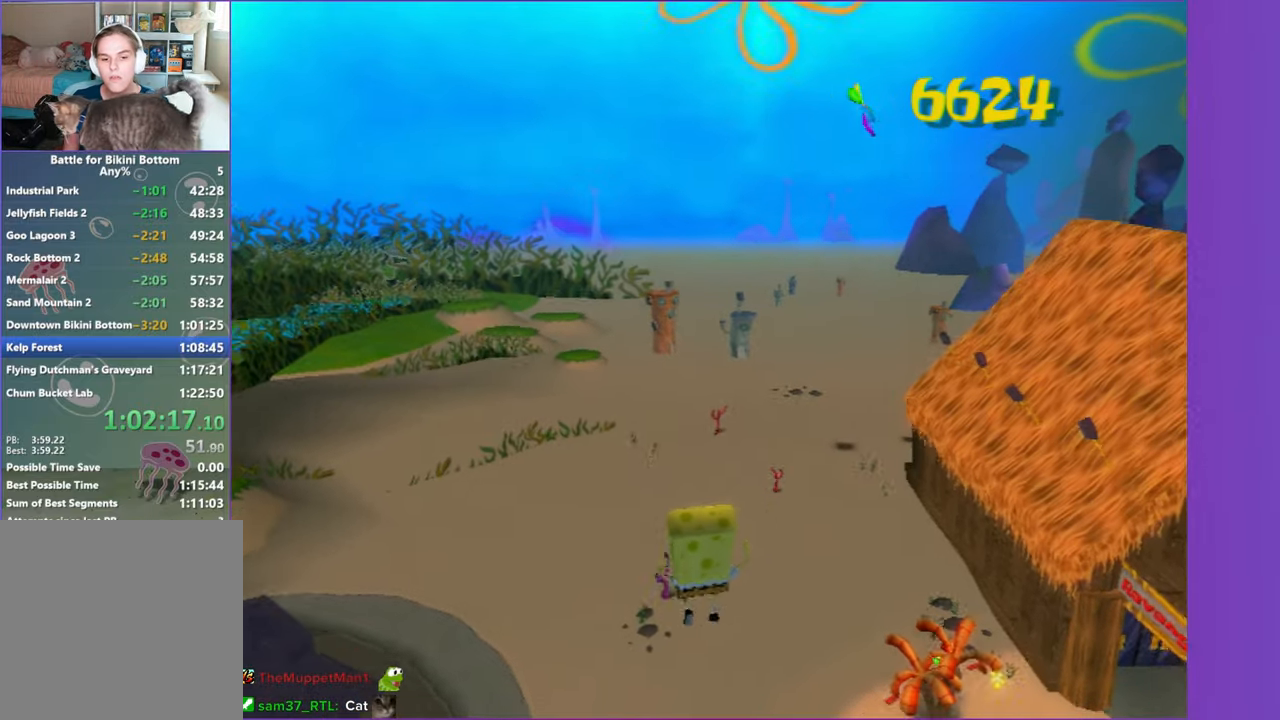
{"dt_ms": 500, "buttons": [], "left_stick": "center", "right_stick": "center", "button_events": []}
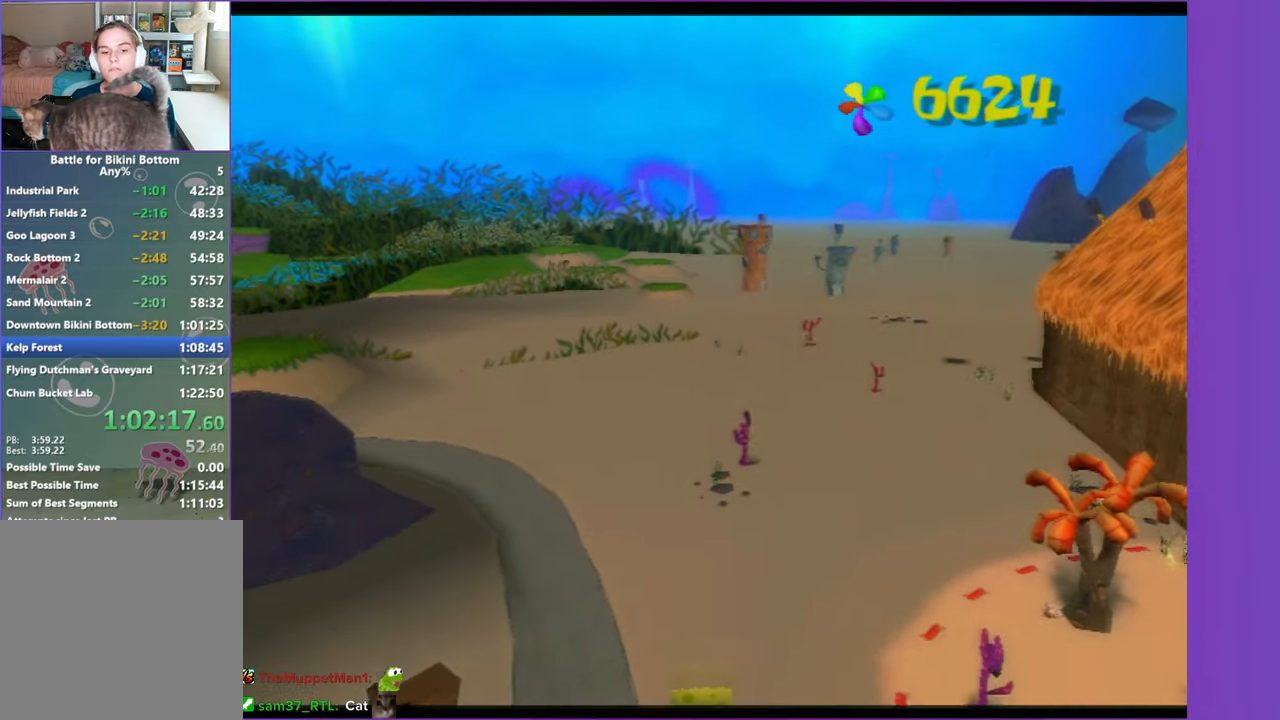
{"dt_ms": 500, "buttons": ["A"], "left_stick": "center", "right_stick": "center", "button_events": [[67, "A", "down"], [167, "A", "up"], [267, "A", "down"], [350, "A", "up"], [450, "A", "down"]]}
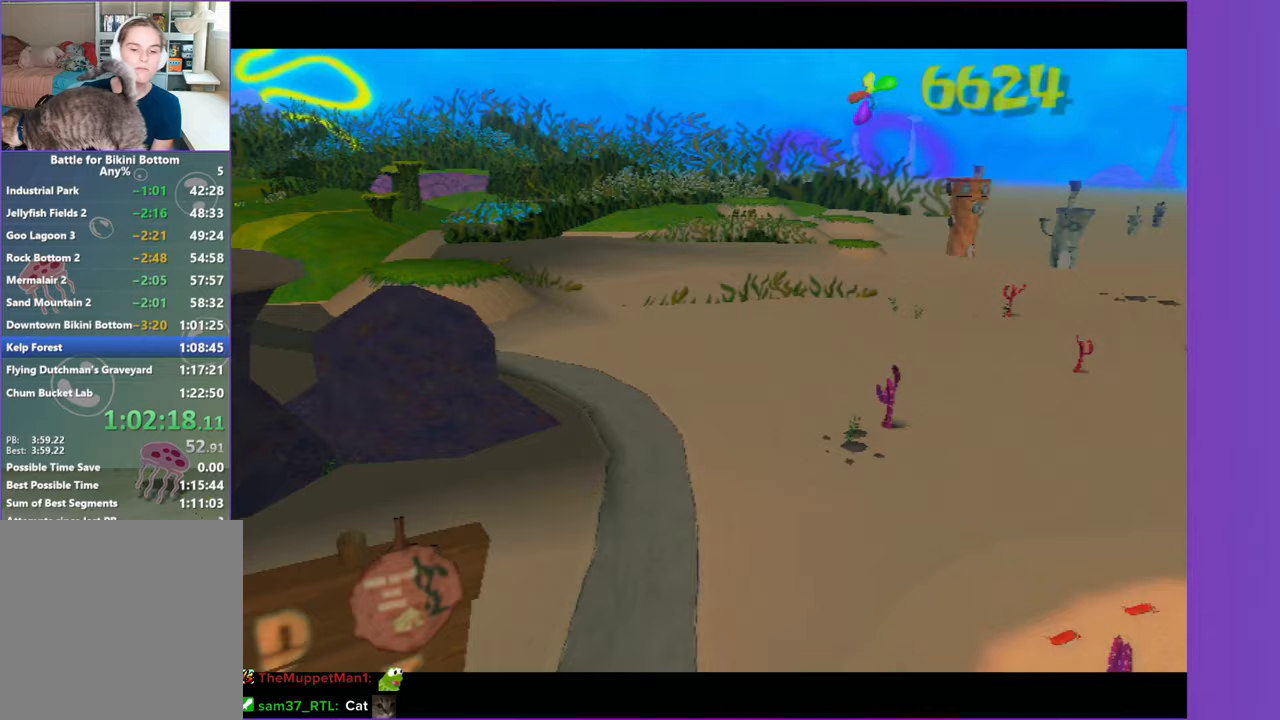
{"dt_ms": 500, "buttons": ["A"], "left_stick": "center", "right_stick": "center", "button_events": [[33, "A", "up"], [117, "A", "down"], [200, "A", "up"], [300, "A", "down"], [367, "A", "up"], [483, "A", "down"]]}
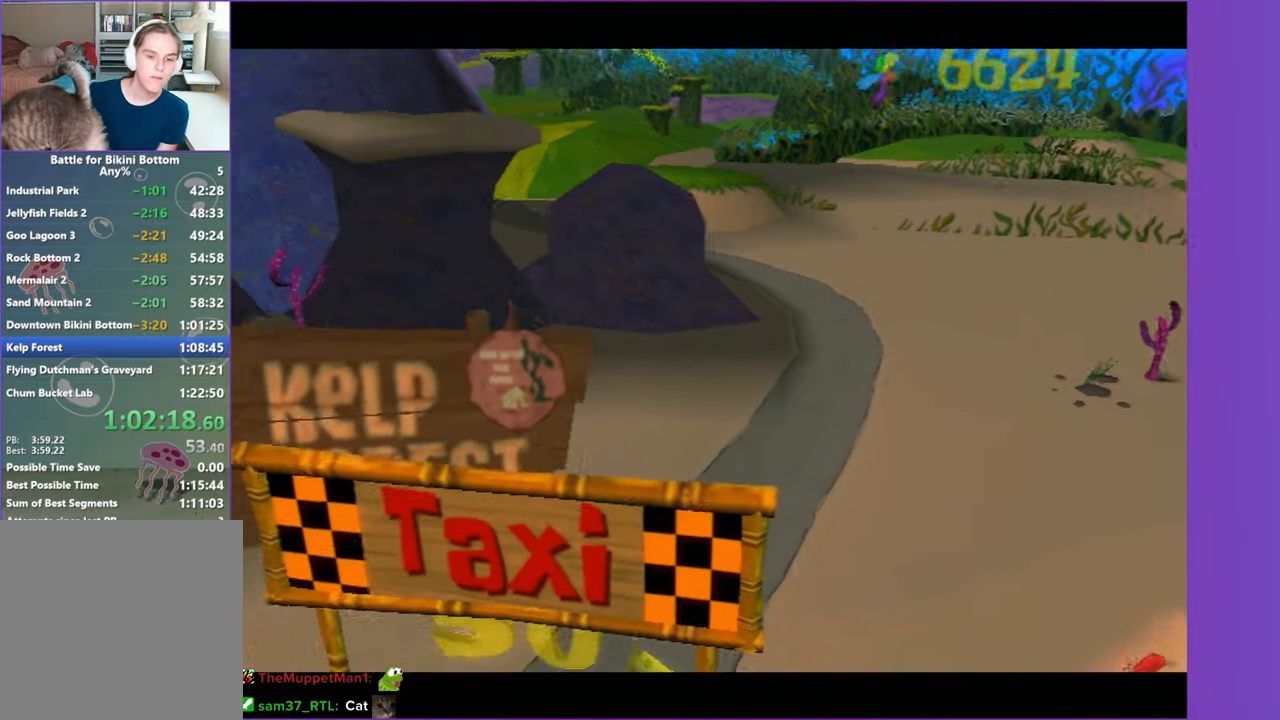
{"dt_ms": 500, "buttons": [], "left_stick": "center", "right_stick": "center", "button_events": [[67, "A", "up"], [150, "A", "down"], [233, "A", "up"], [333, "A", "down"], [417, "A", "up"]]}
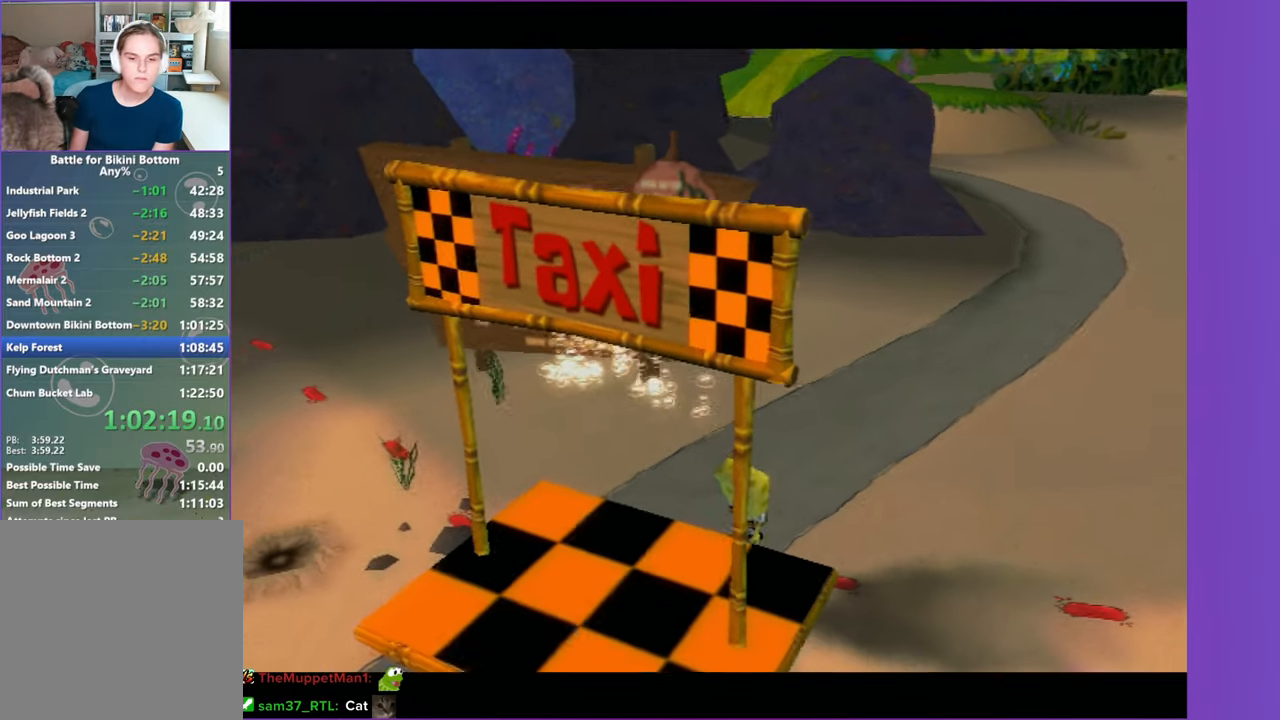
{"dt_ms": 500, "buttons": [], "left_stick": "down-left", "right_stick": "center", "button_events": [[50, "A", "down"], [150, "A", "up"]]}
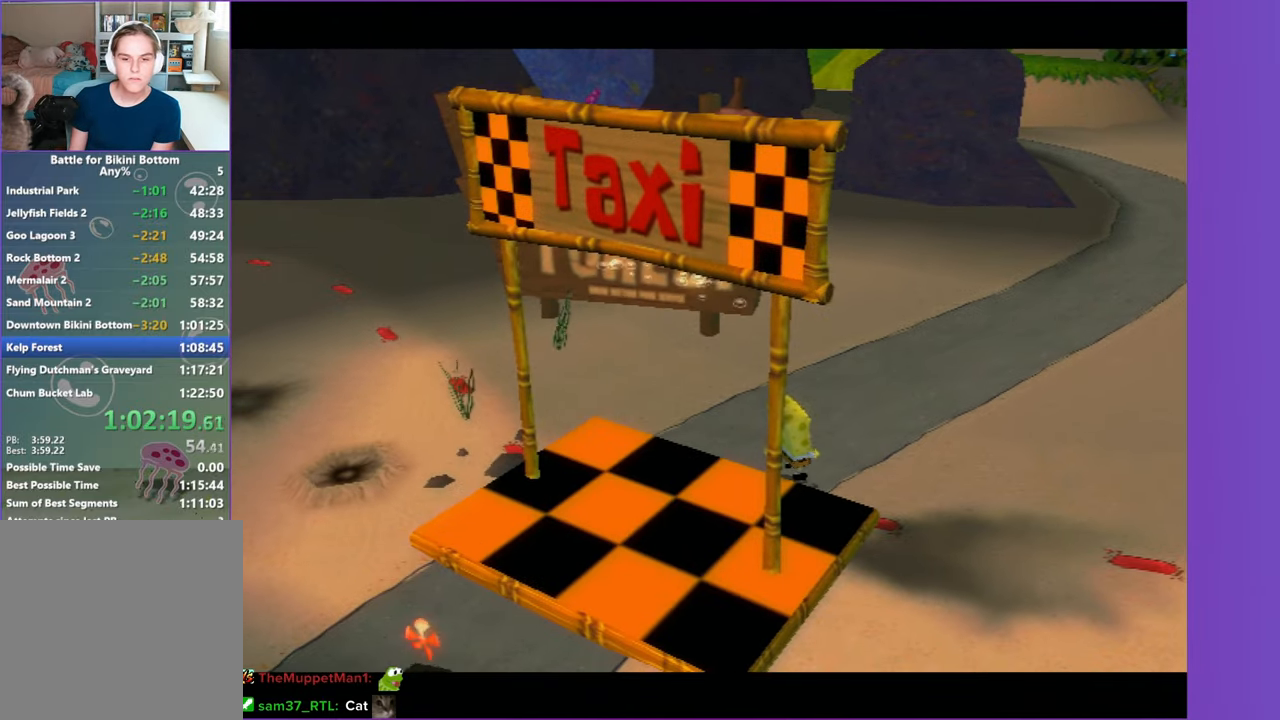
{"dt_ms": 500, "buttons": [], "left_stick": "down-left", "right_stick": "left", "button_events": []}
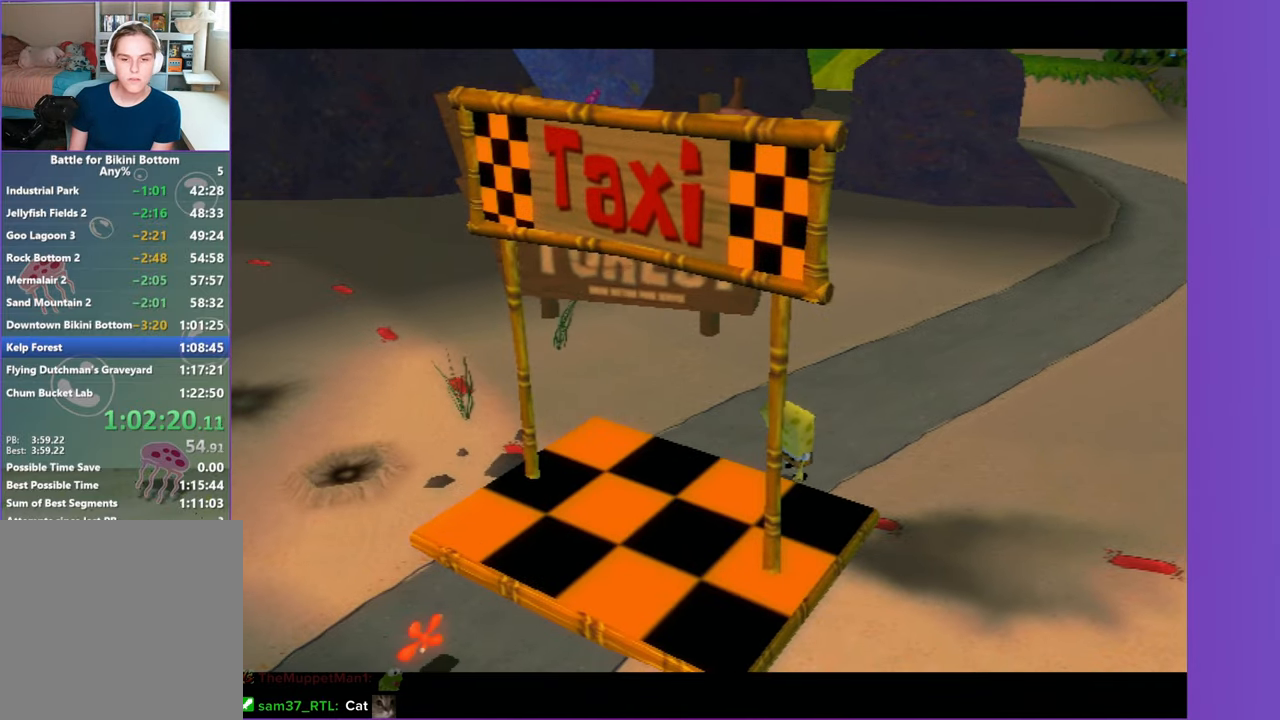
{"dt_ms": 1000, "buttons": [], "left_stick": "up", "right_stick": "center", "button_events": []}
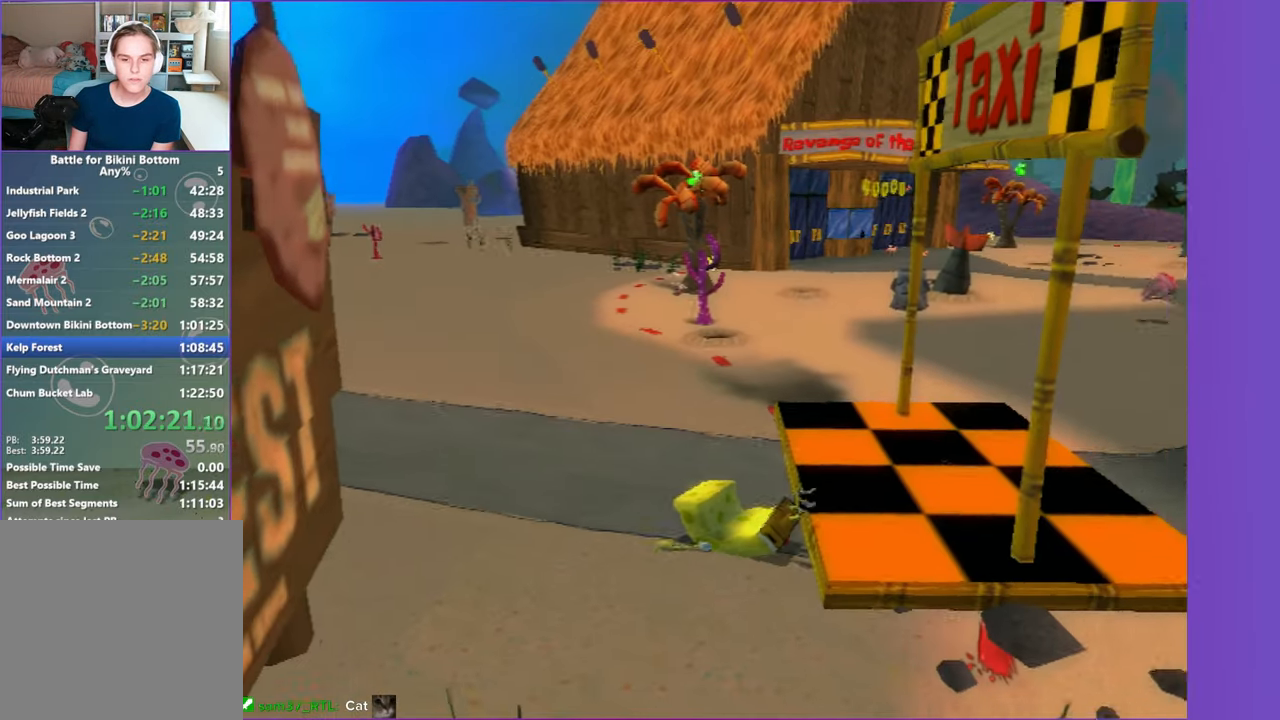
{"dt_ms": 500, "buttons": [], "left_stick": "right", "right_stick": "center", "button_events": [[250, "A", "down"], [367, "A", "up"]]}
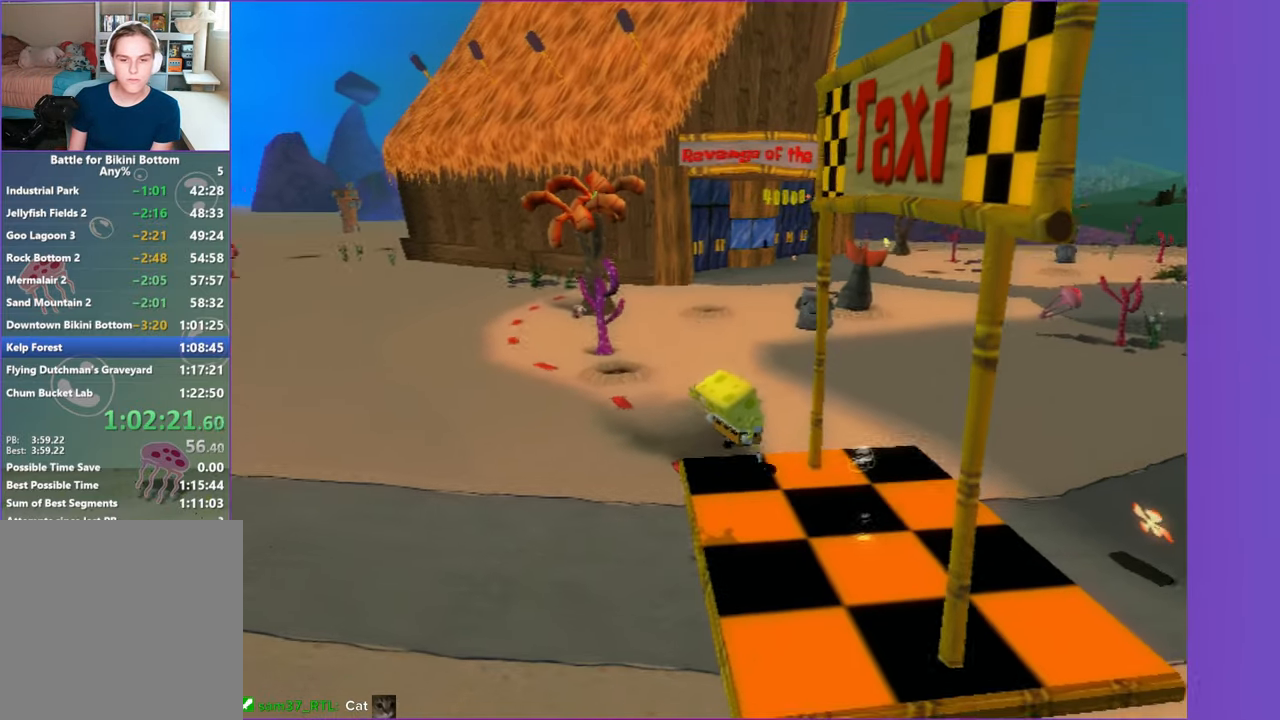
{"dt_ms": 500, "buttons": [], "left_stick": "up", "right_stick": "center", "button_events": [[333, "A", "down"], [433, "A", "up"]]}
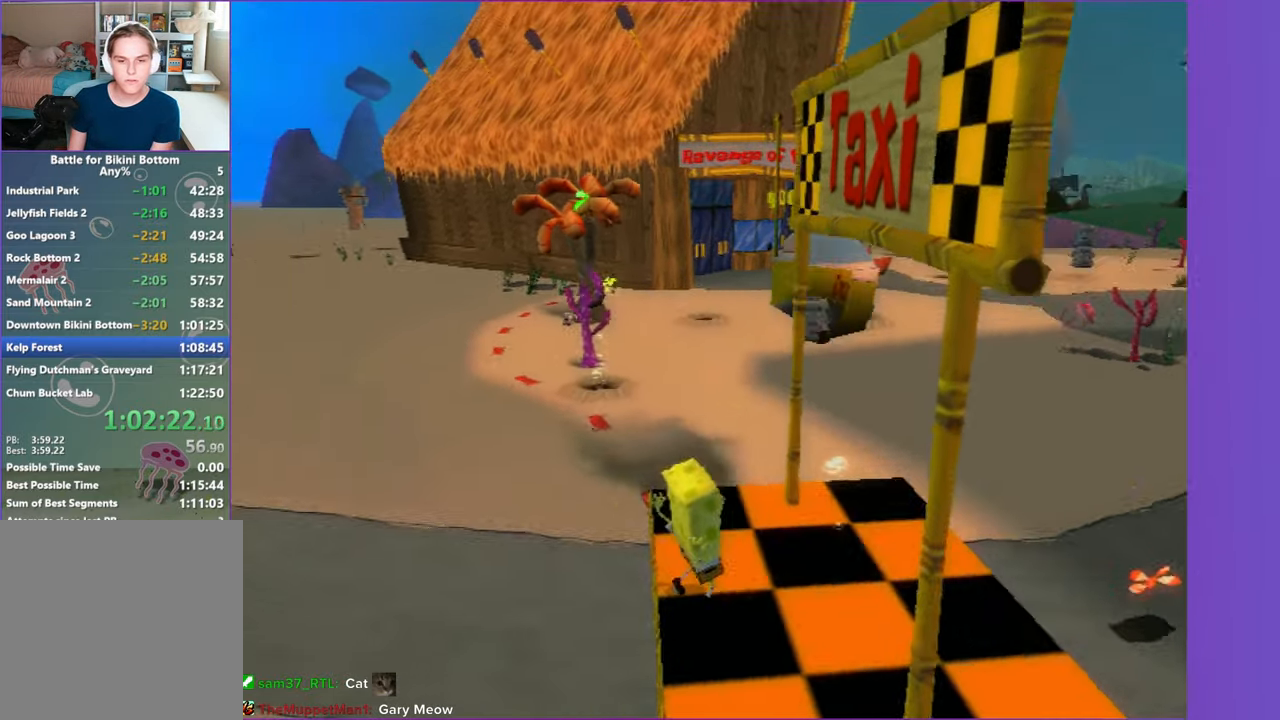
{"dt_ms": 500, "buttons": [], "left_stick": "center", "right_stick": "center", "button_events": [[33, "A", "down"], [117, "A", "up"], [217, "A", "down"], [300, "A", "up"]]}
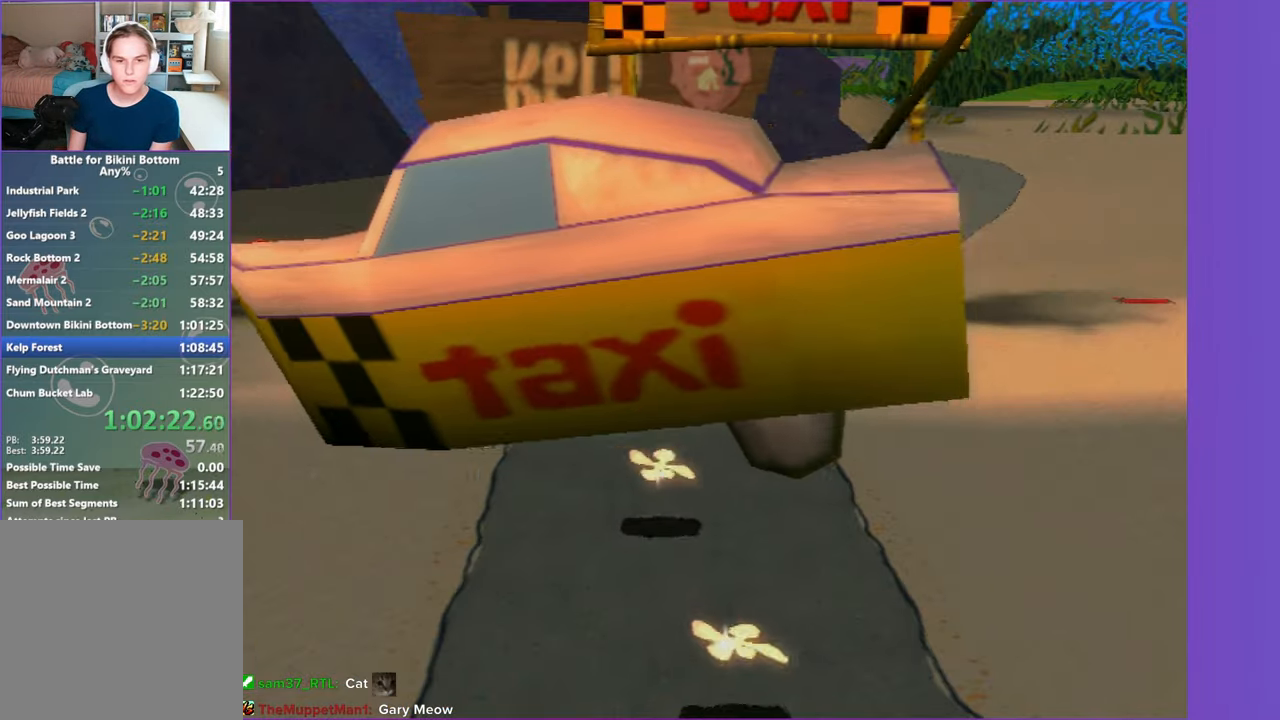
{"dt_ms": 500, "buttons": [], "left_stick": "center", "right_stick": "center", "button_events": []}
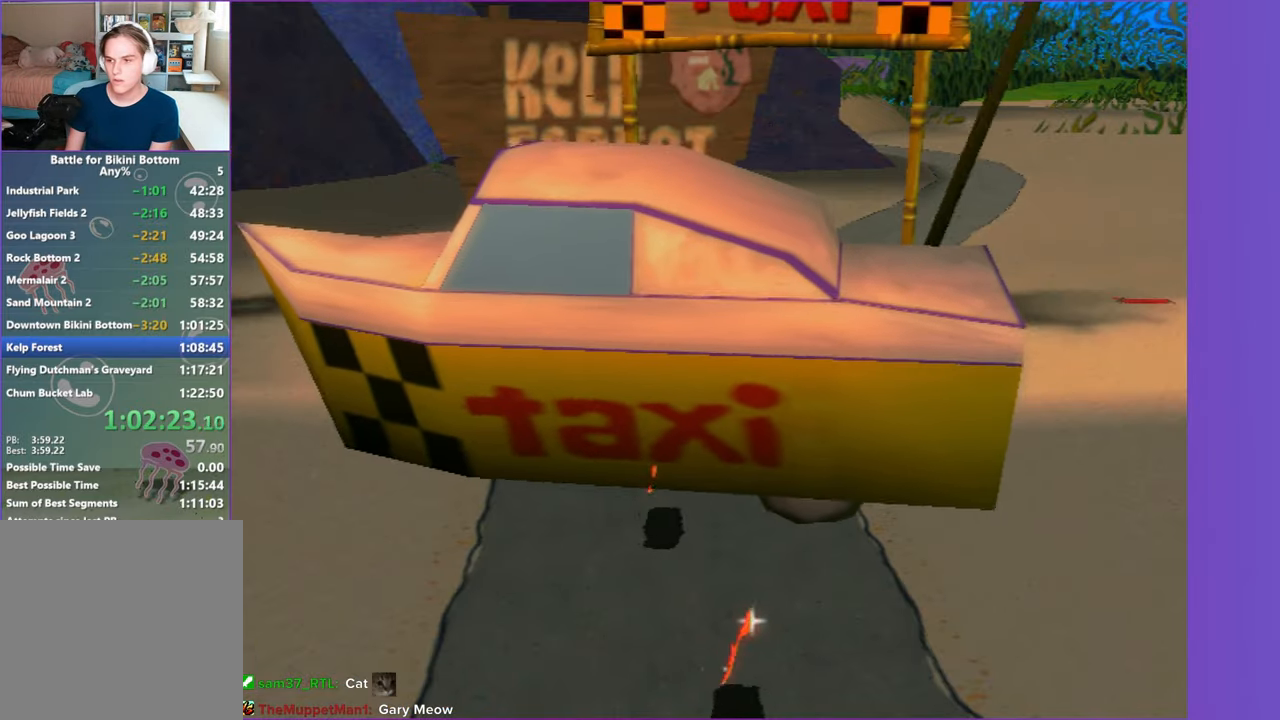
{"dt_ms": 500, "buttons": [], "left_stick": "center", "right_stick": "center", "button_events": []}
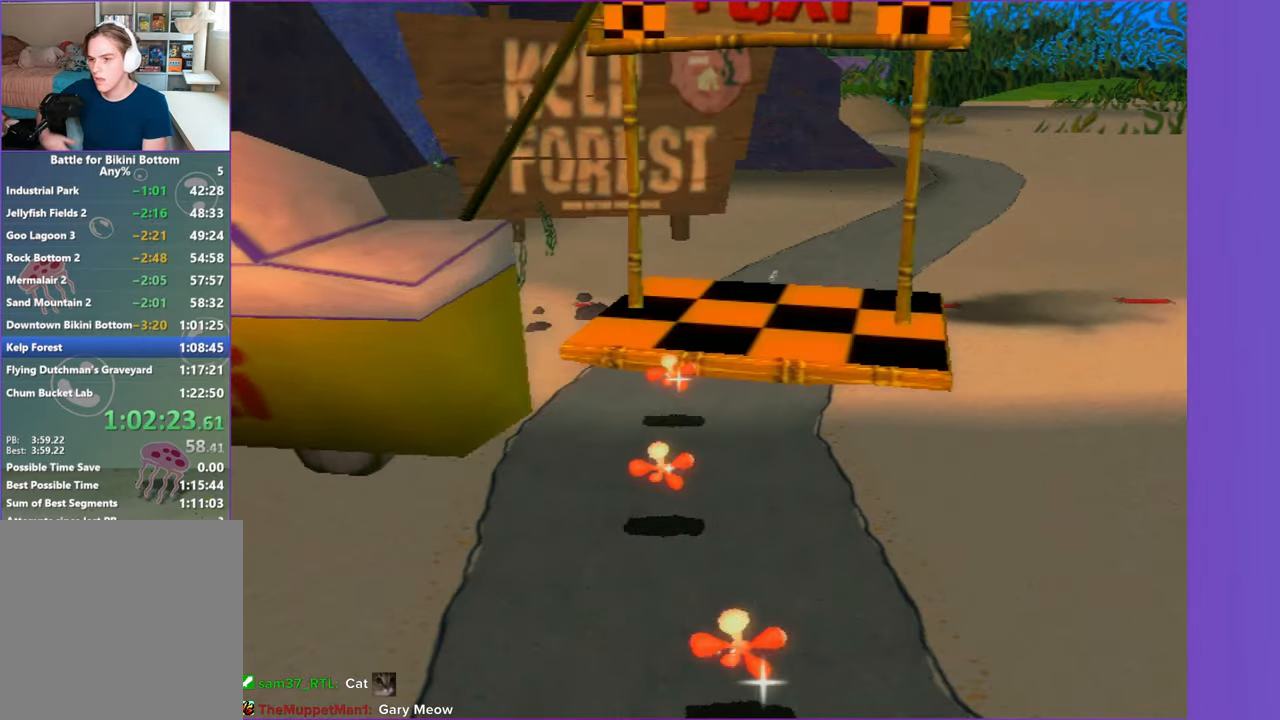
{"dt_ms": 500, "buttons": [], "left_stick": "center", "right_stick": "center", "button_events": []}
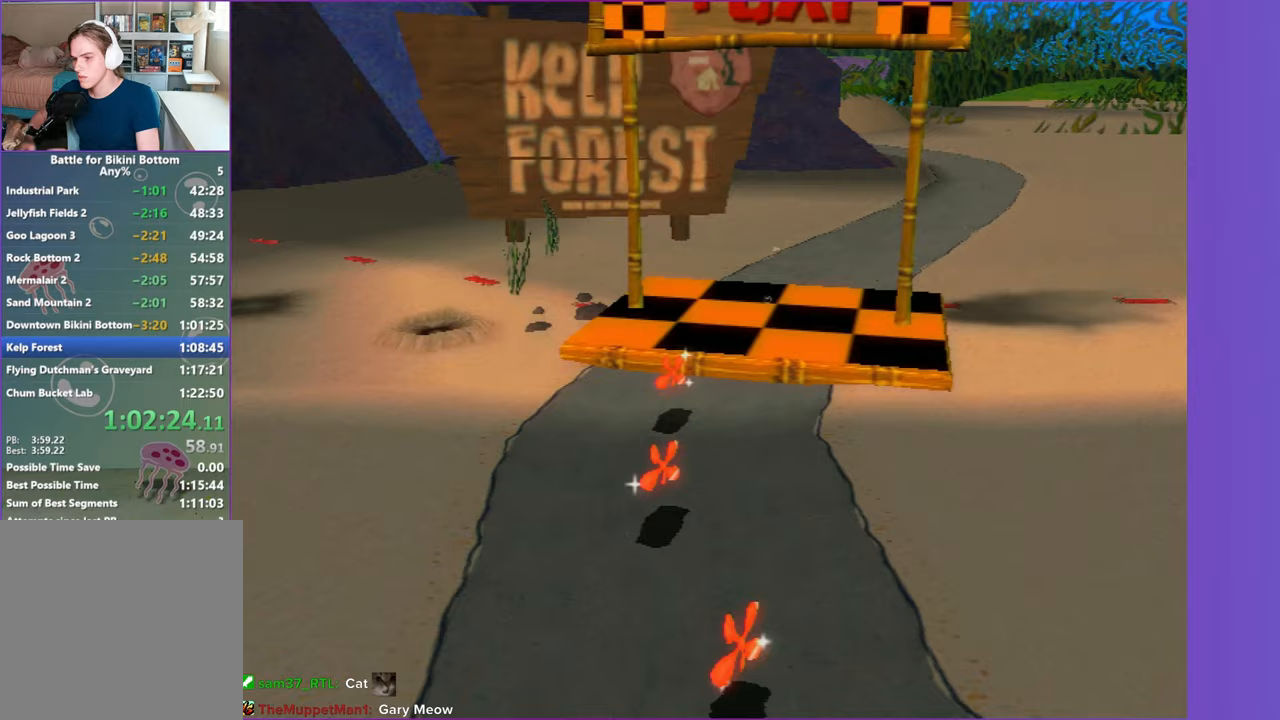
{"dt_ms": 500, "buttons": [], "left_stick": "center", "right_stick": "center", "button_events": []}
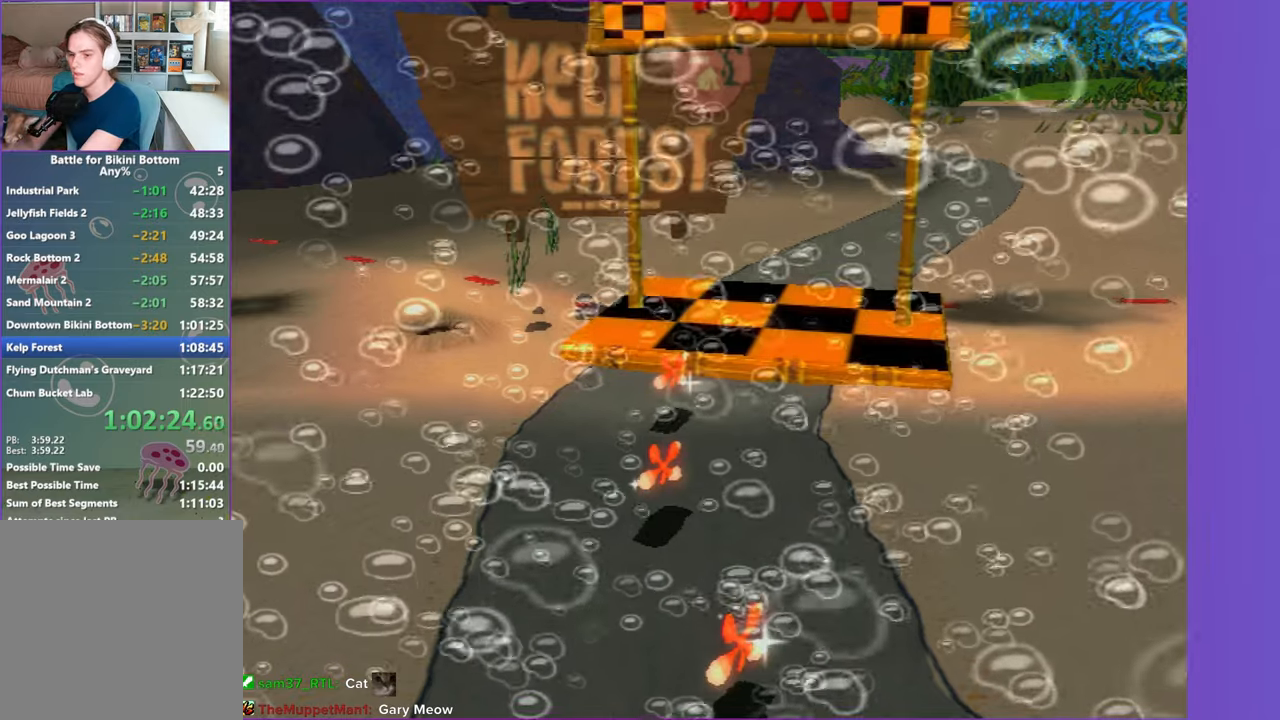
{"dt_ms": 500, "buttons": [], "left_stick": "center", "right_stick": "center", "button_events": []}
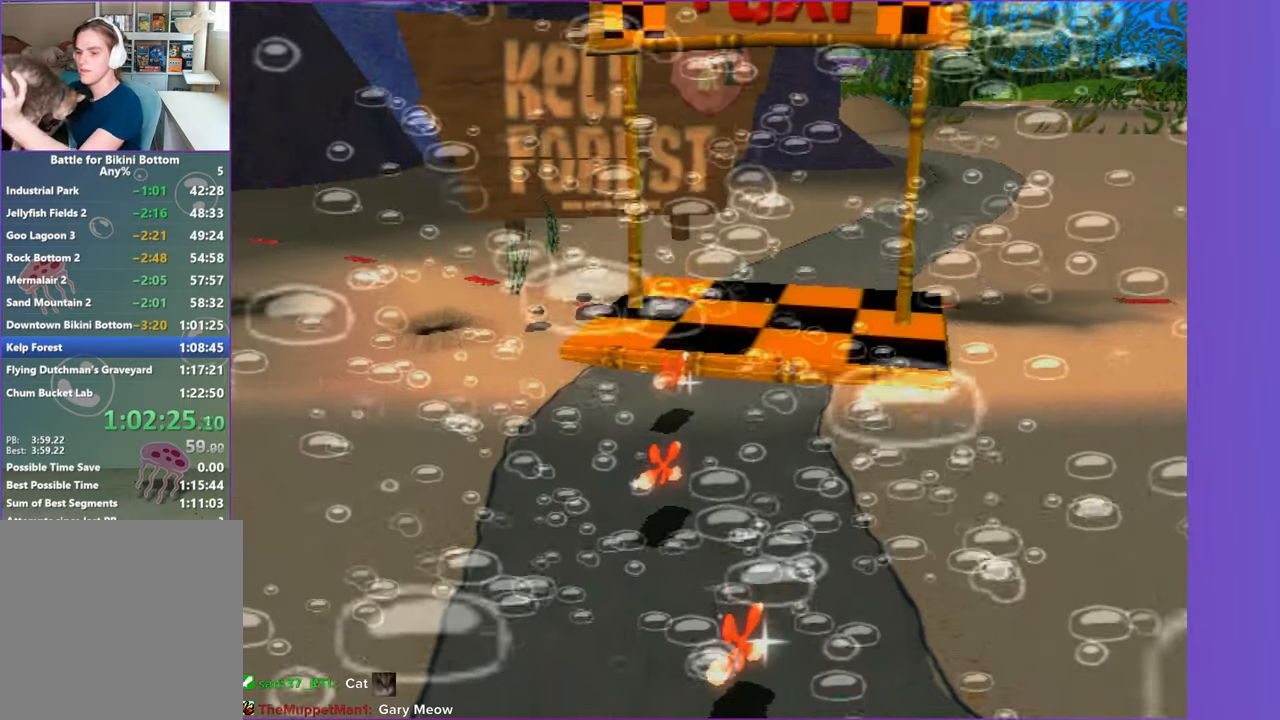
{"dt_ms": 500, "buttons": [], "left_stick": "center", "right_stick": "center", "button_events": []}
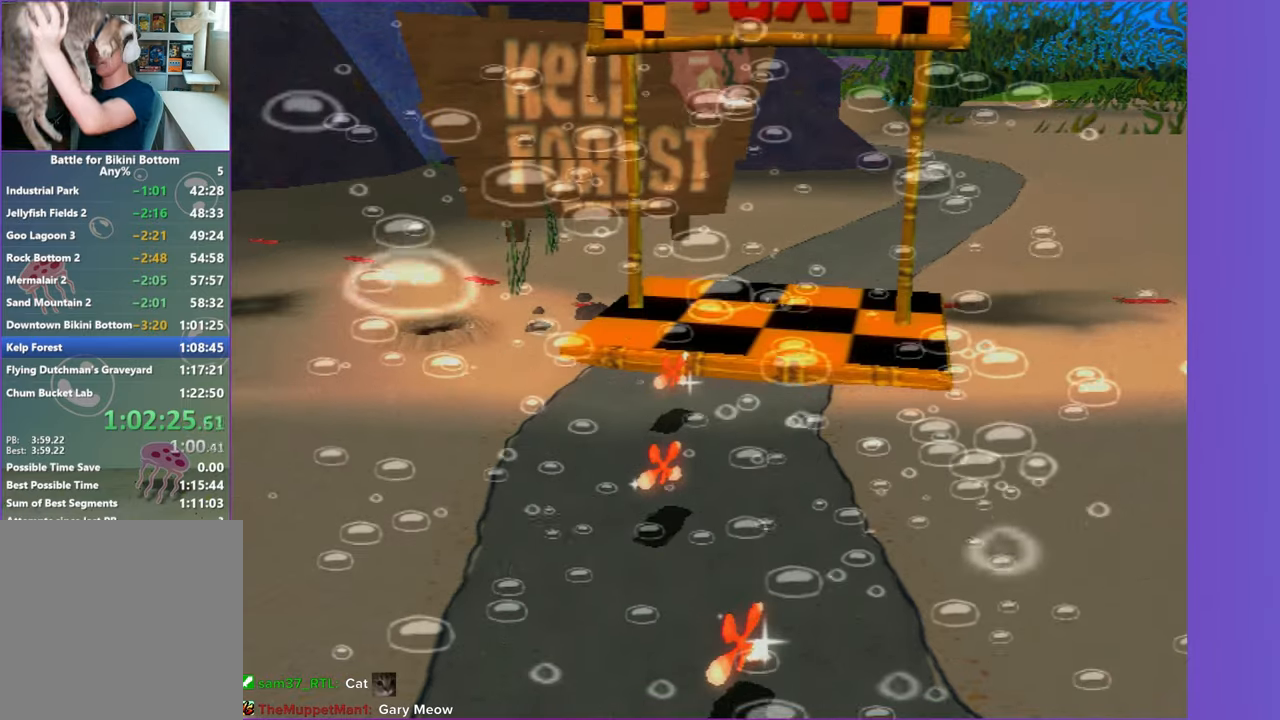
{"dt_ms": 500, "buttons": [], "left_stick": "center", "right_stick": "center", "button_events": []}
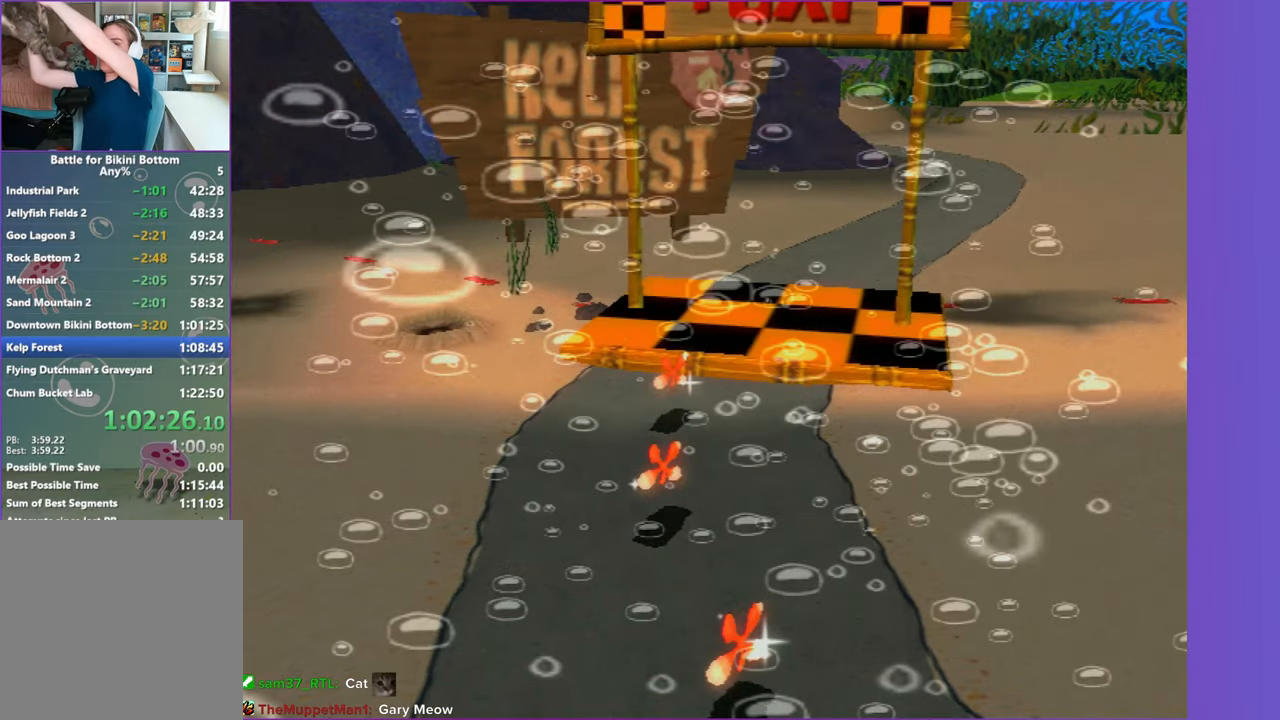
{"dt_ms": 500, "buttons": [], "left_stick": "center", "right_stick": "center", "button_events": []}
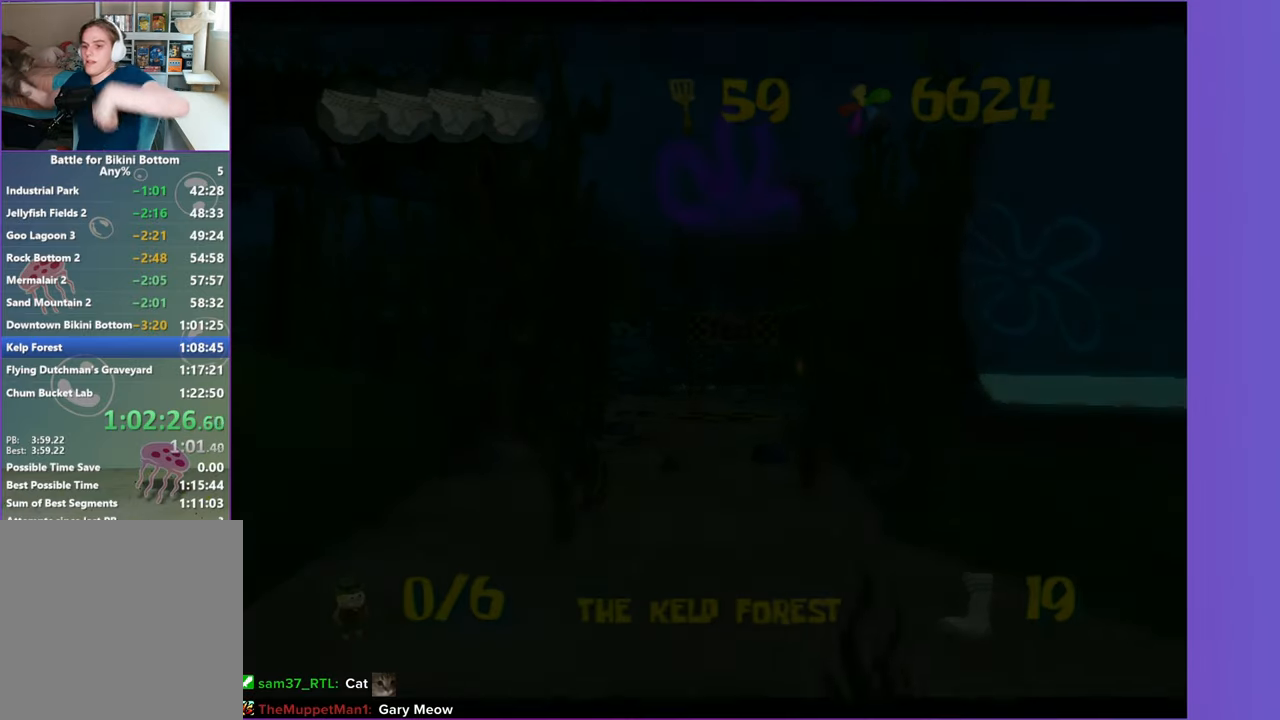
{"dt_ms": 500, "buttons": [], "left_stick": "center", "right_stick": "center", "button_events": []}
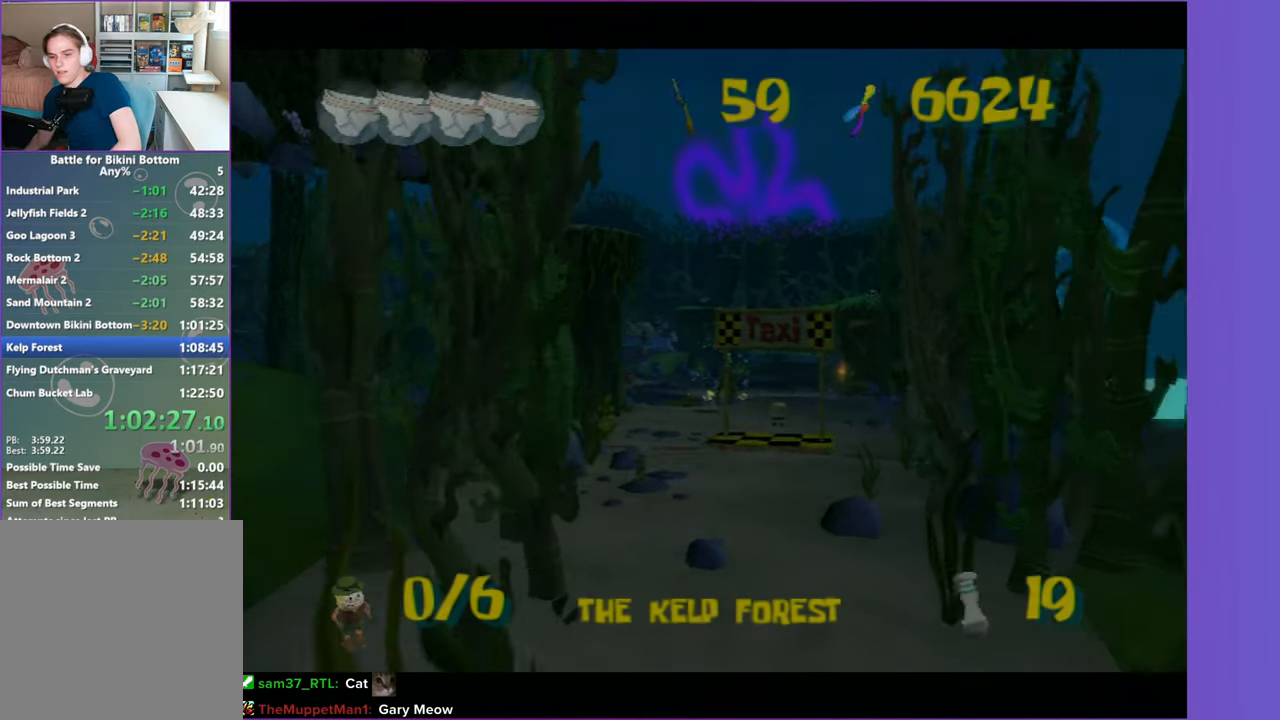
{"dt_ms": 500, "buttons": ["A"], "left_stick": "center", "right_stick": "center", "button_events": [[67, "A", "down"], [217, "A", "up"], [283, "A", "down"], [400, "A", "up"], [450, "A", "down"]]}
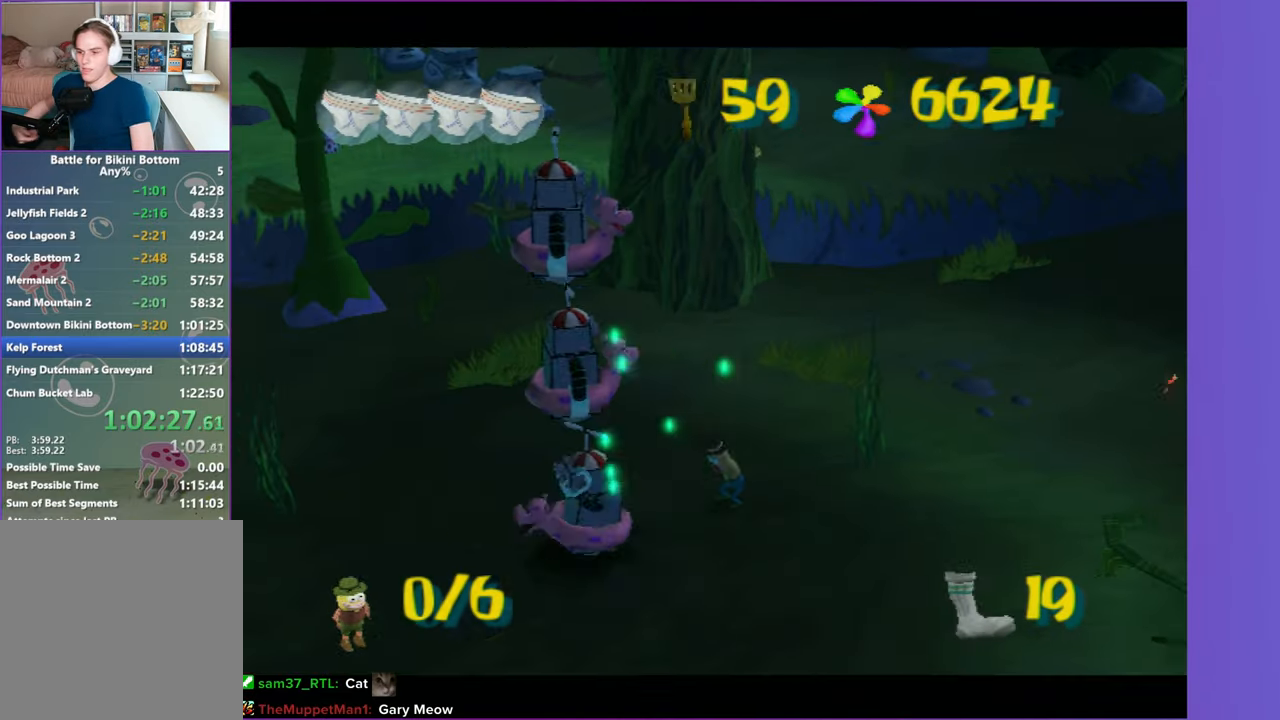
{"dt_ms": 500, "buttons": ["A"], "left_stick": "center", "right_stick": "center", "button_events": [[50, "A", "up"], [117, "A", "down"], [217, "A", "up"], [467, "A", "down"]]}
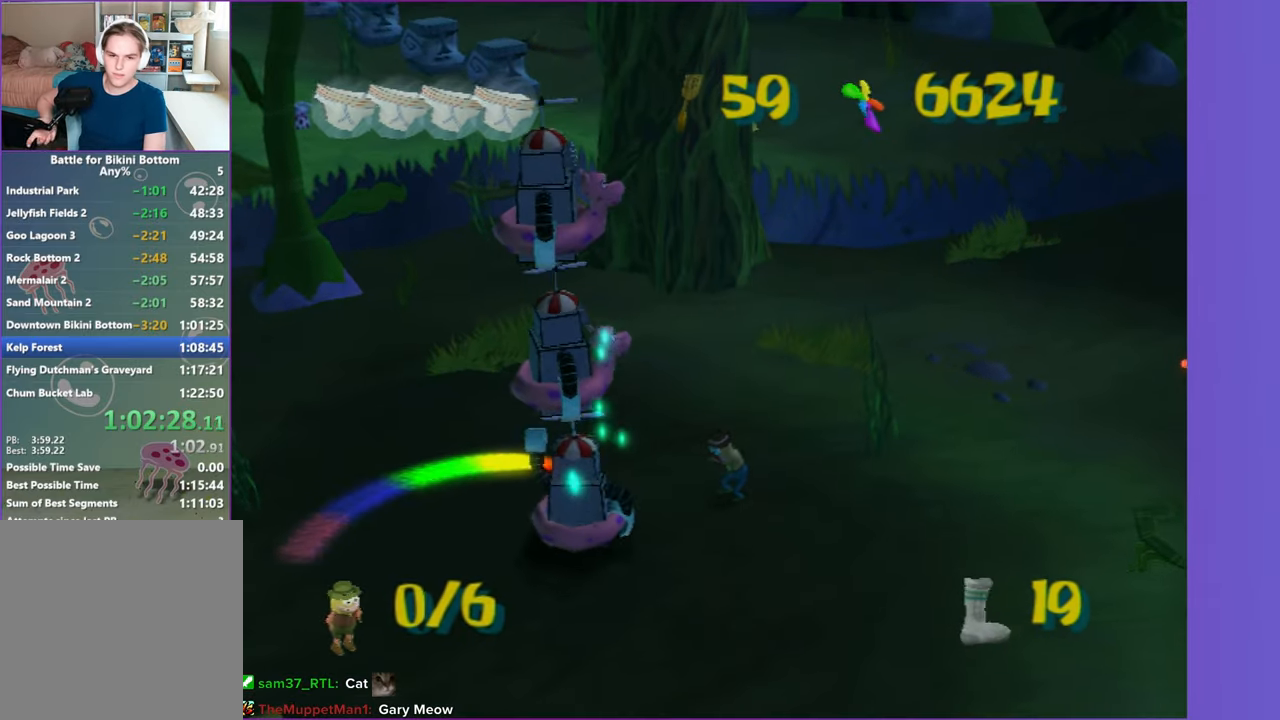
{"dt_ms": 500, "buttons": [], "left_stick": "center", "right_stick": "center", "button_events": [[117, "A", "up"], [183, "A", "down"], [300, "A", "up"], [367, "A", "down"], [483, "A", "up"]]}